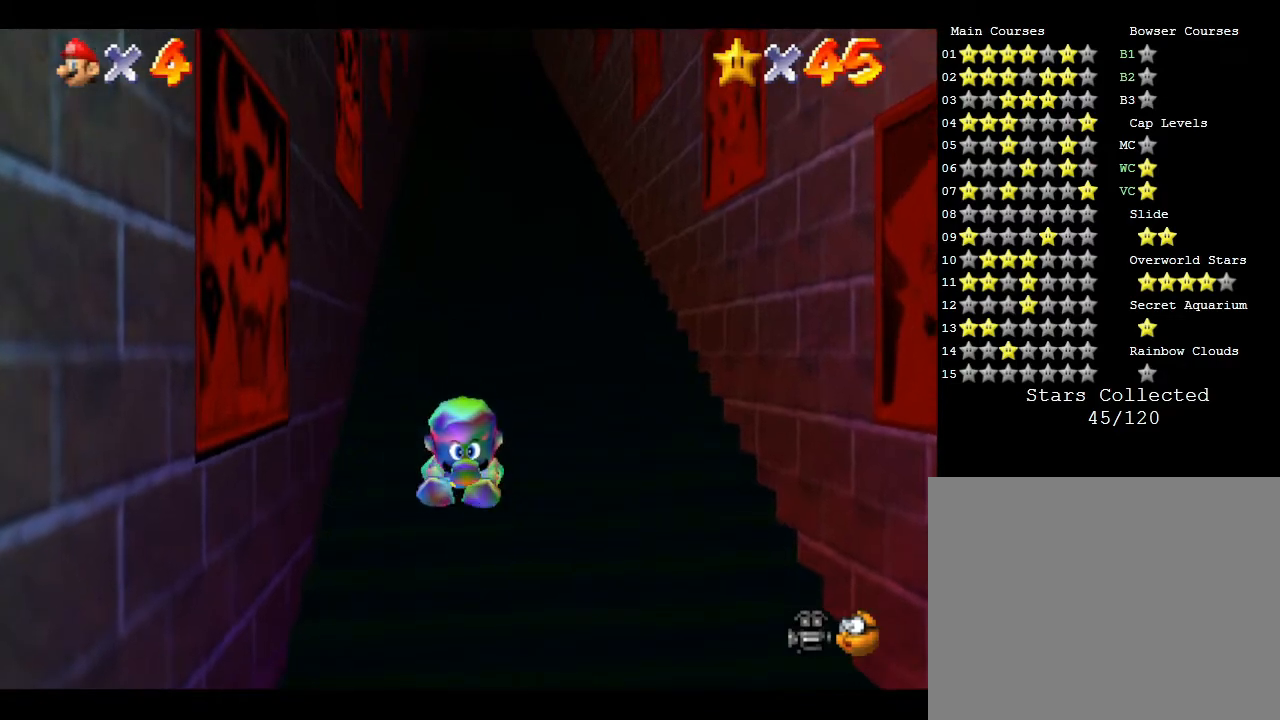
Gameplay with a controller (Nintendo layout); each line is a JSON object with the inputs held at the frame after it. "events" lists button and stick changes between this image and that frame as [ms after this image, input, new state], when the widget could be followed in between. Not read: L3 R3.
{"buttons": [], "left_stick": "up", "events": [[67, "A", "up"]]}
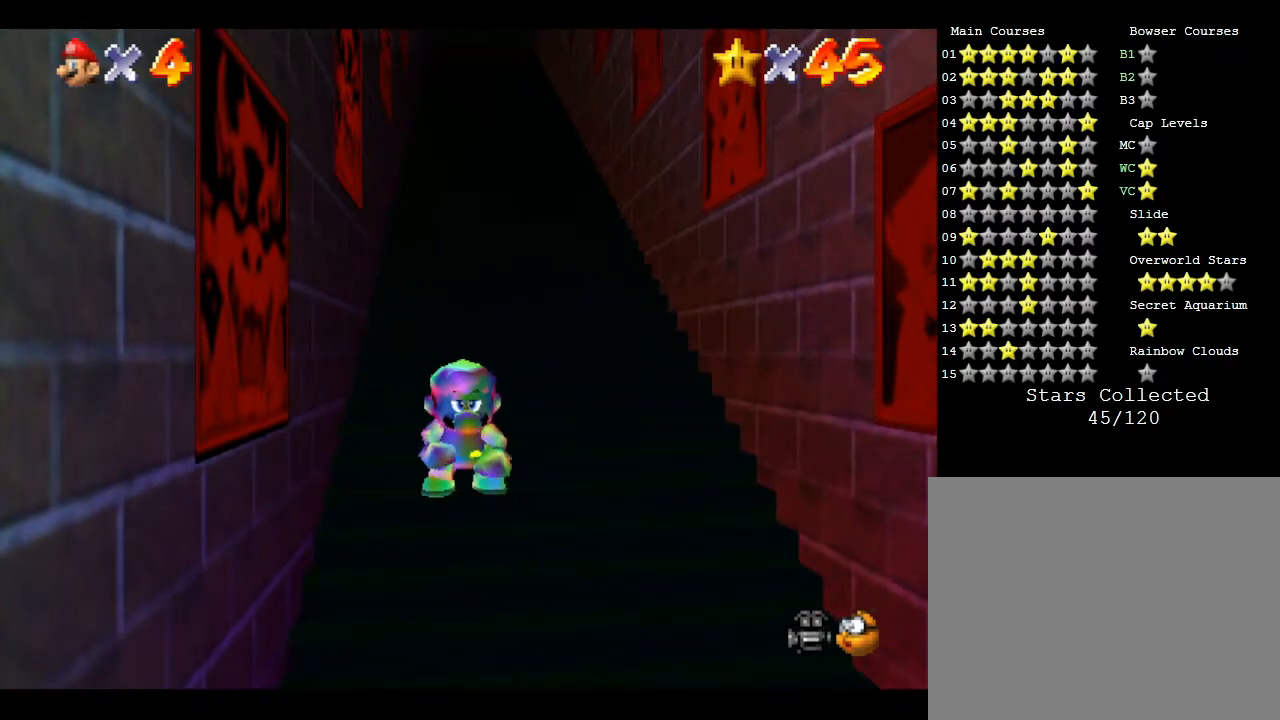
{"buttons": [], "left_stick": "up", "events": []}
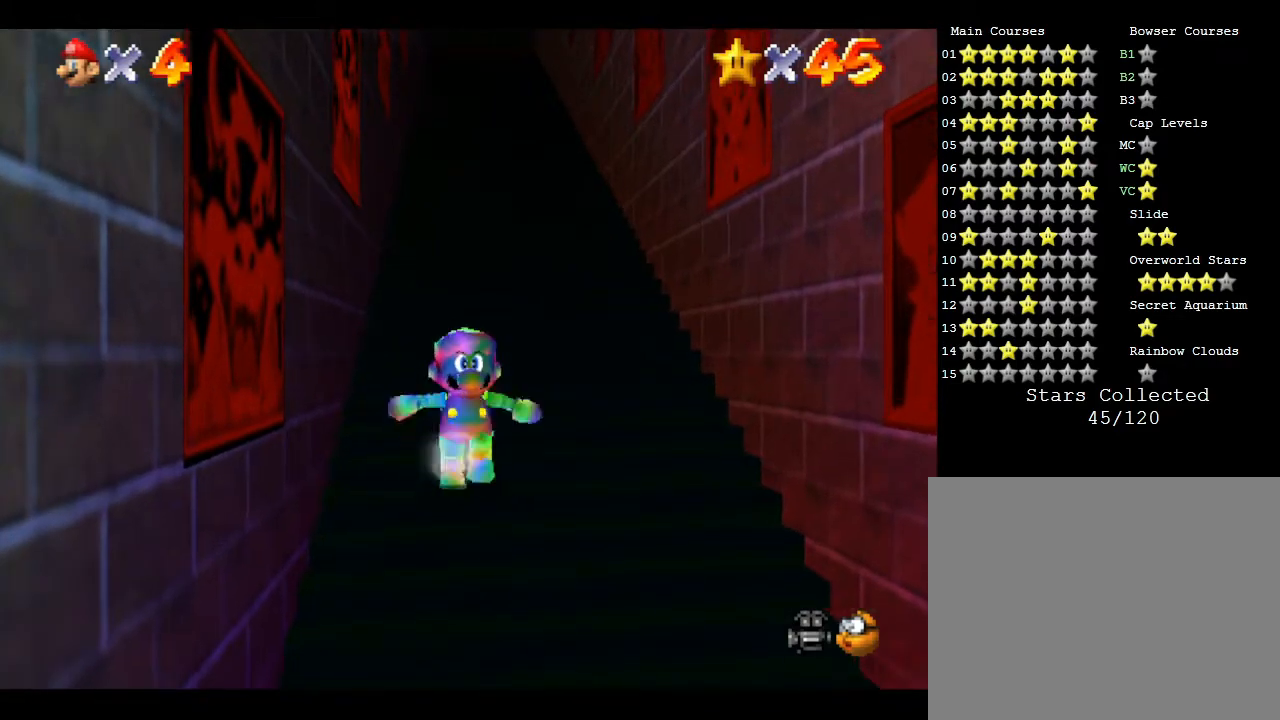
{"buttons": [], "left_stick": "up", "events": []}
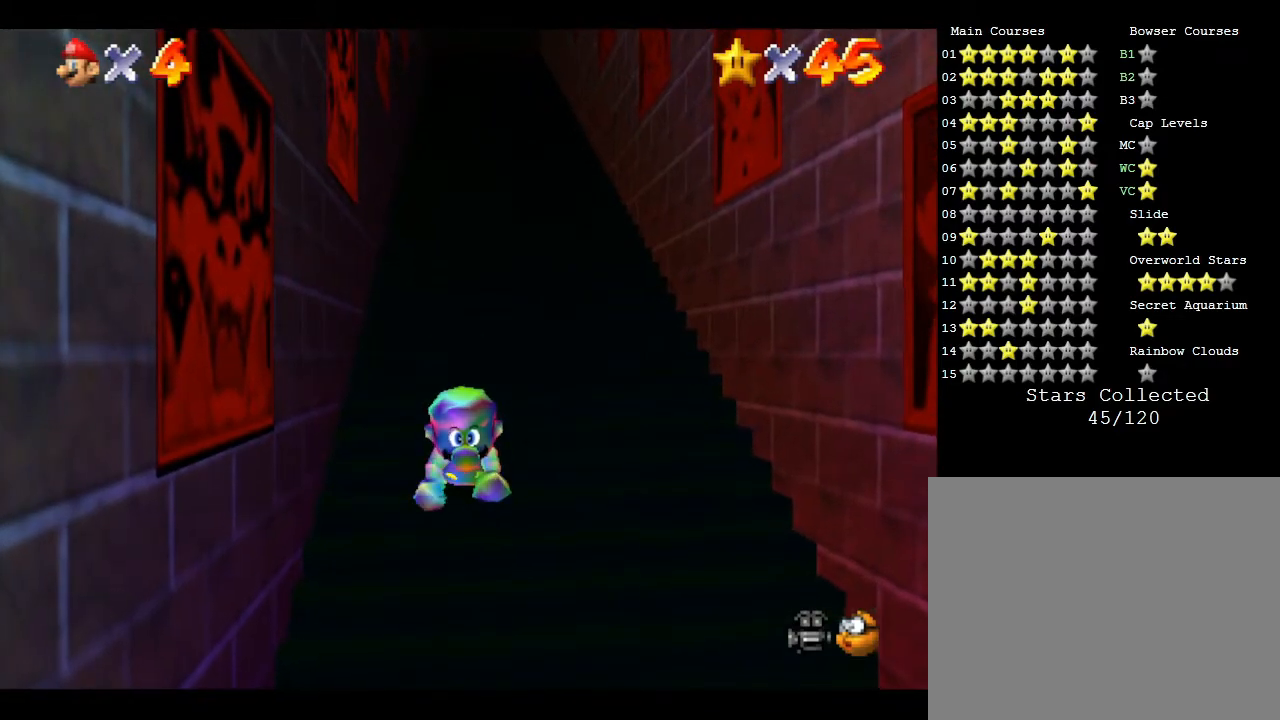
{"buttons": [], "left_stick": "up", "events": []}
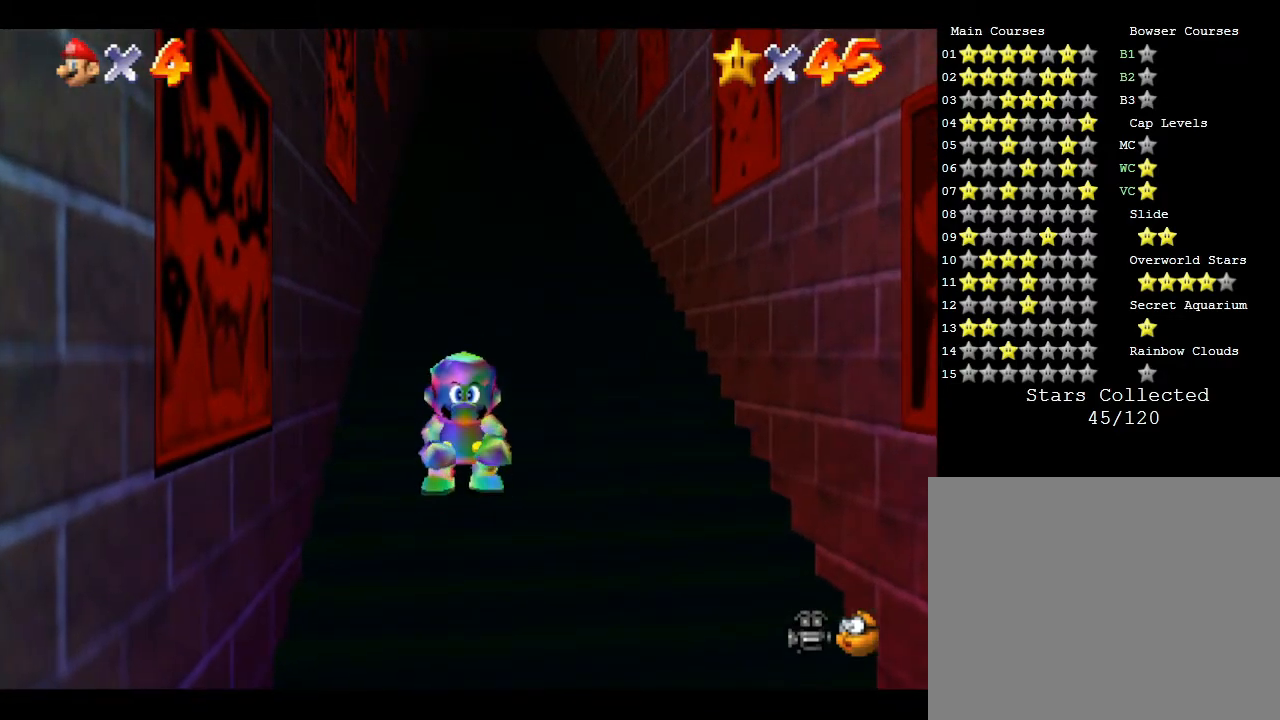
{"buttons": [], "left_stick": "up", "events": []}
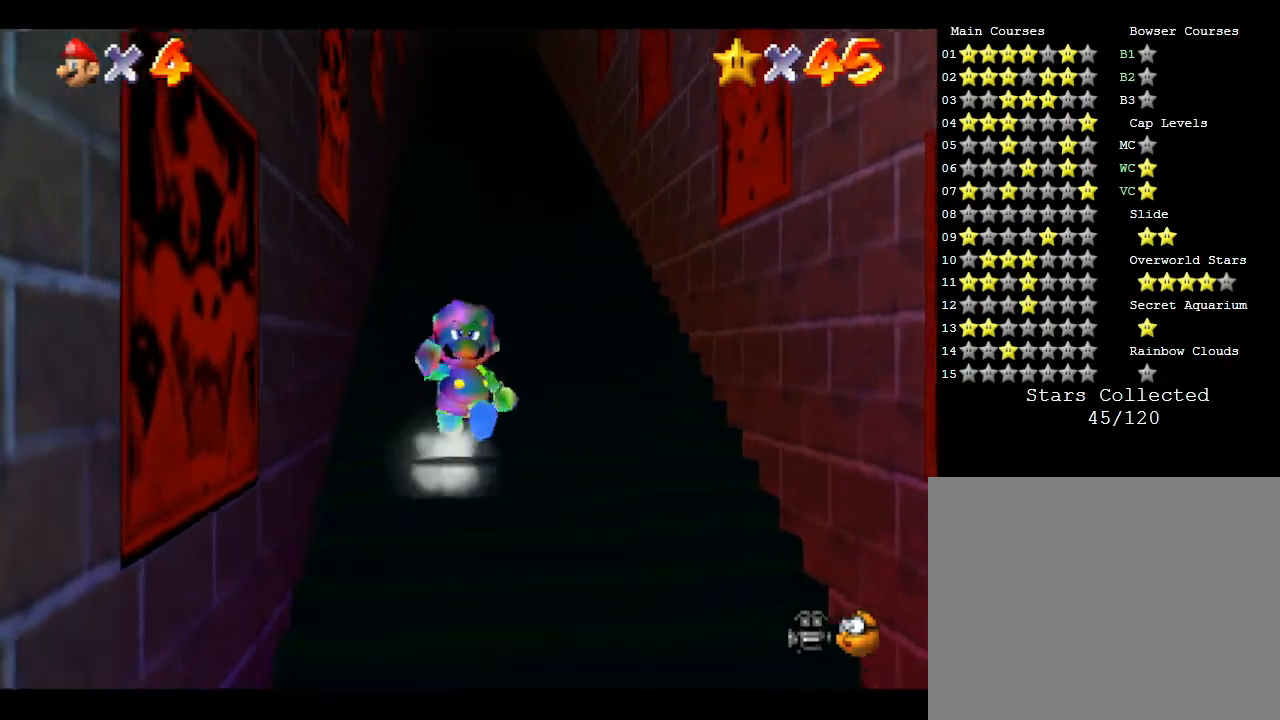
{"buttons": [], "left_stick": "up", "events": []}
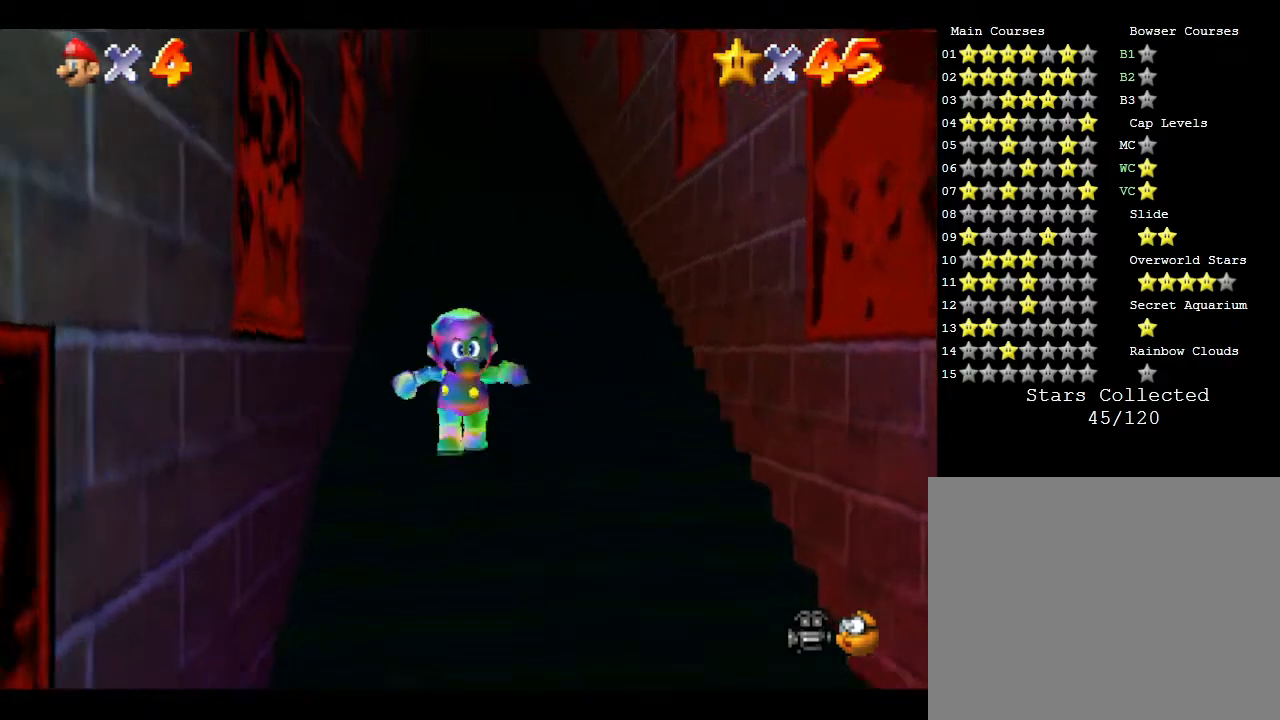
{"buttons": [], "left_stick": "up", "events": []}
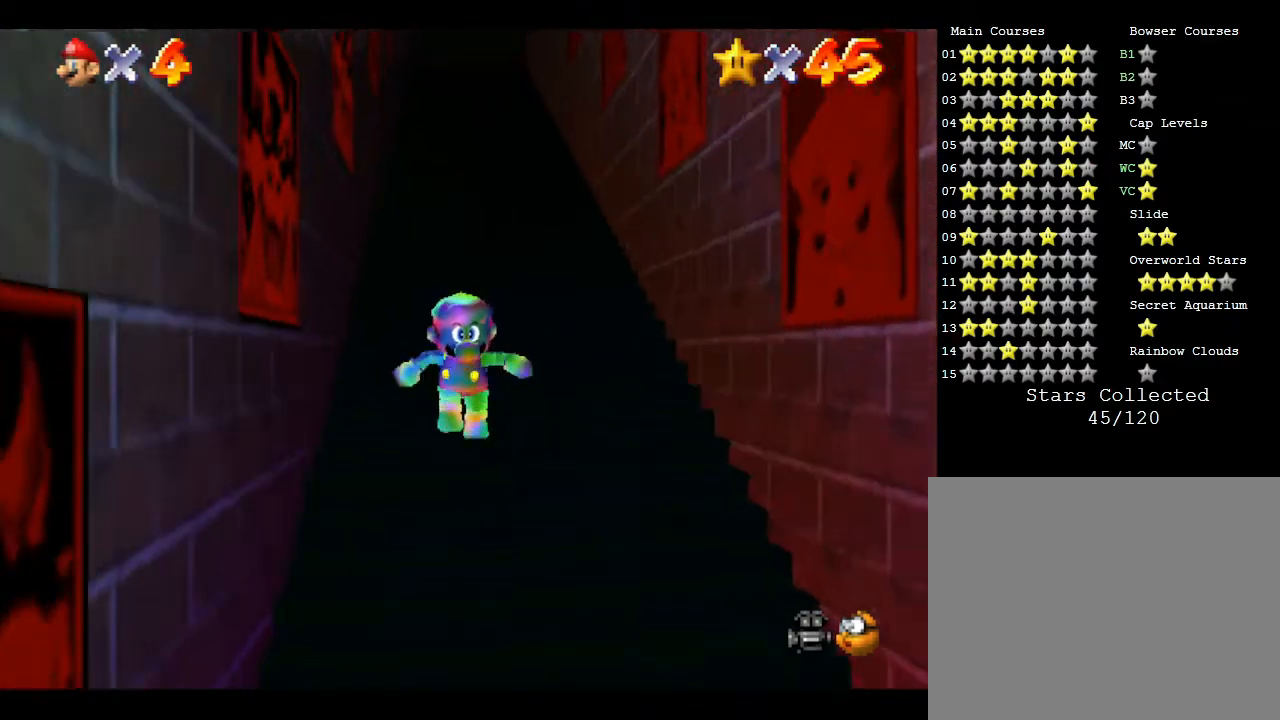
{"buttons": ["A", "Z"], "left_stick": "up", "events": [[317, "Z", "down"], [383, "A", "down"], [433, "A", "up"], [467, "A", "down"]]}
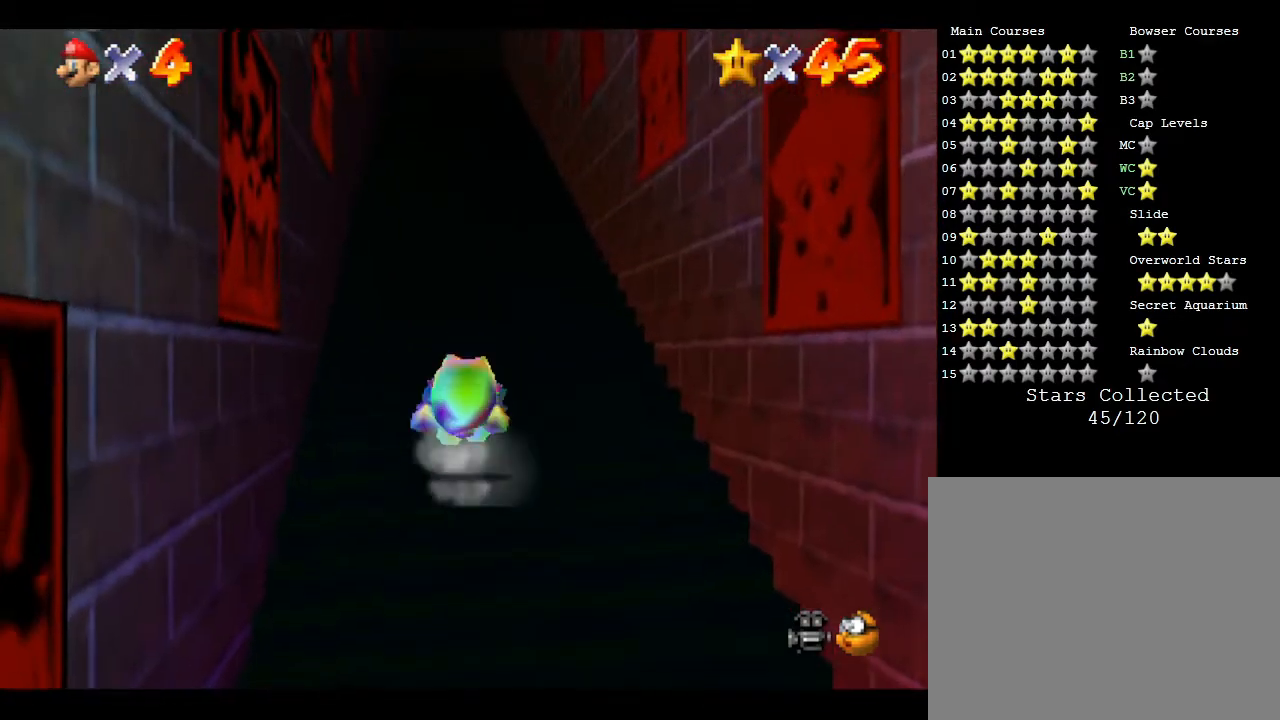
{"buttons": ["Z"], "left_stick": "up", "events": [[33, "A", "up"], [100, "A", "down"], [167, "A", "up"], [250, "A", "down"], [300, "A", "up"], [333, "A", "down"], [417, "A", "up"]]}
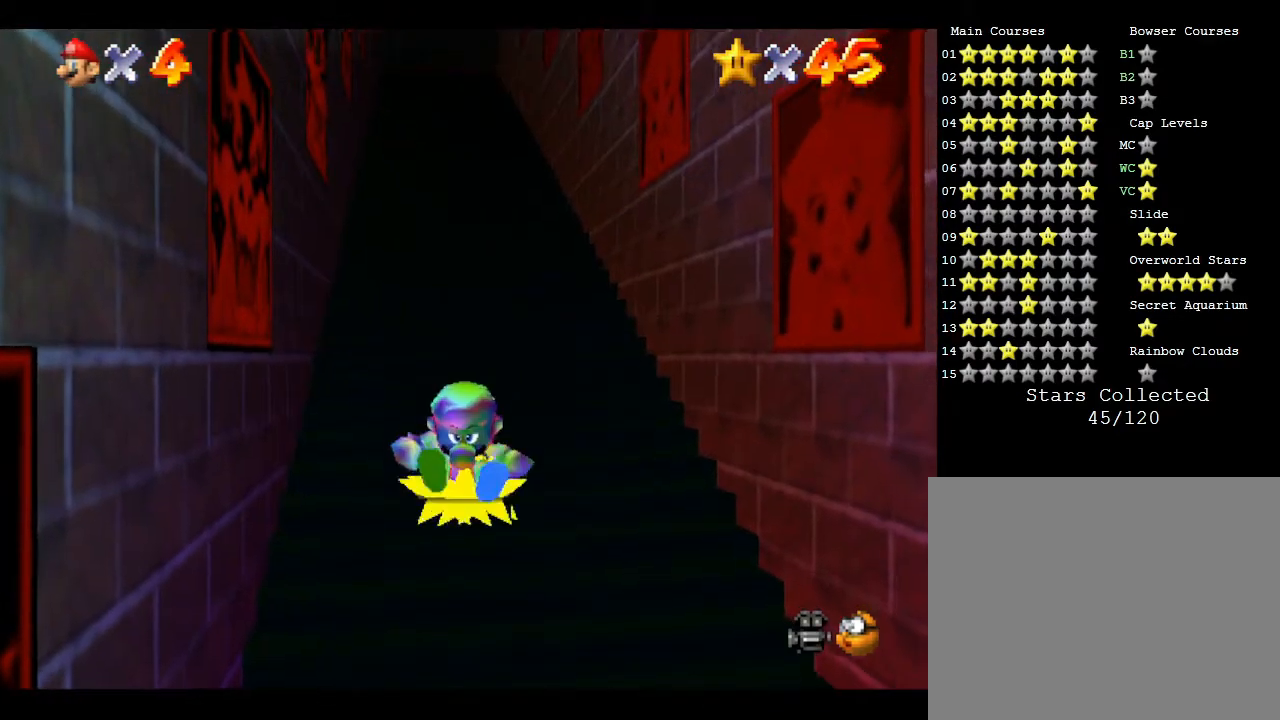
{"buttons": [], "left_stick": "up", "events": [[17, "Z", "up"]]}
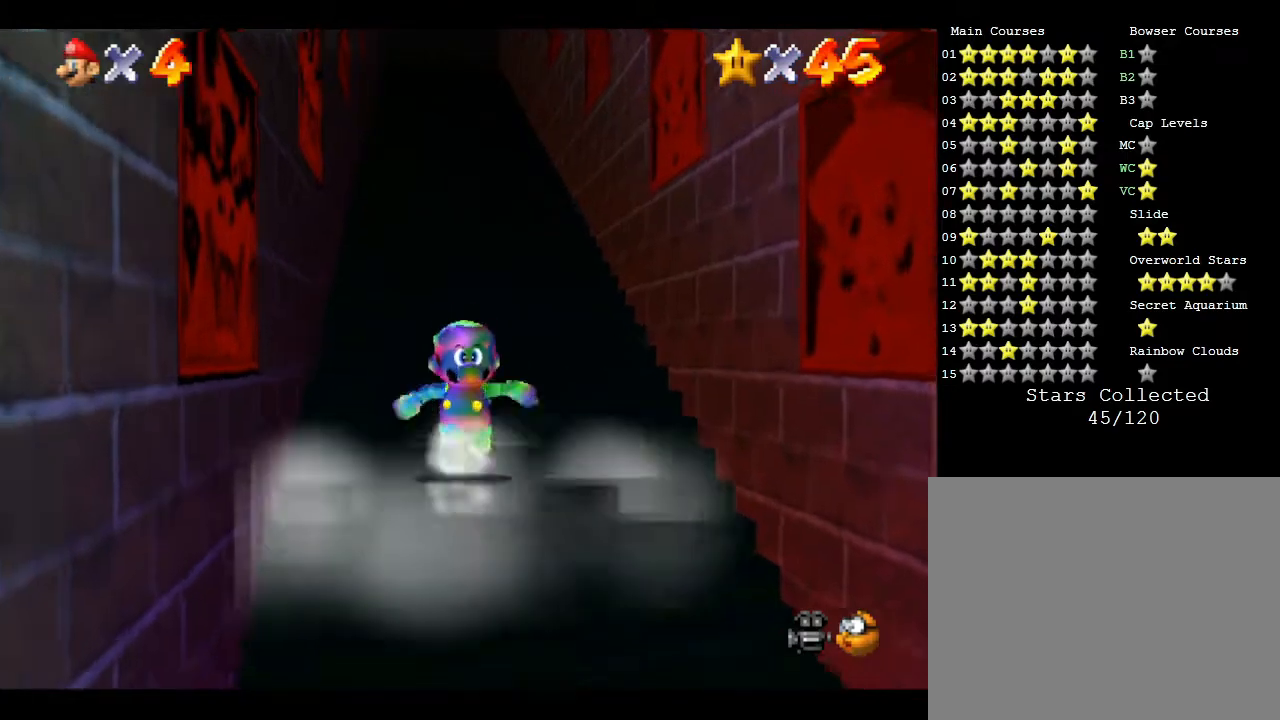
{"buttons": ["A", "Z"], "left_stick": "up", "events": [[267, "Z", "down"], [333, "A", "down"], [367, "A", "up"], [500, "A", "down"]]}
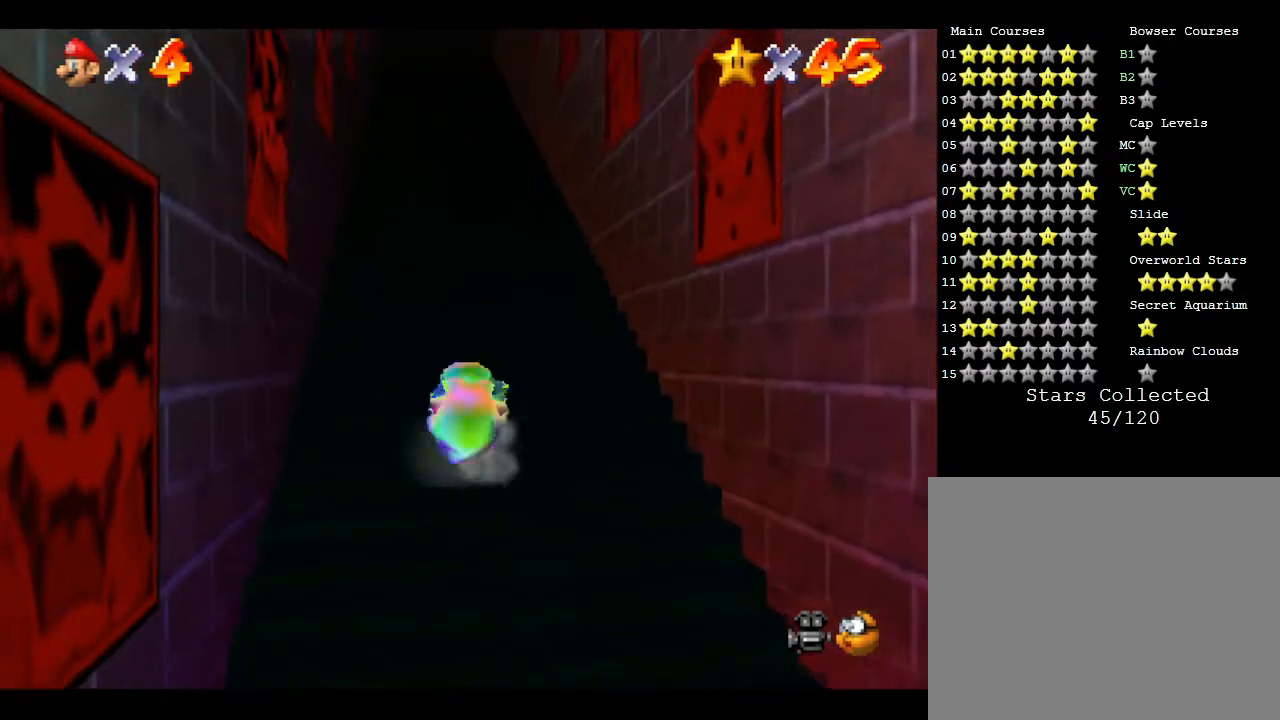
{"buttons": [], "left_stick": "center", "events": [[17, "A", "up"], [83, "A", "down"], [233, "A", "up"], [267, "A", "down"], [333, "A", "up"], [367, "Z", "up"], [417, "left_stick", "center"]]}
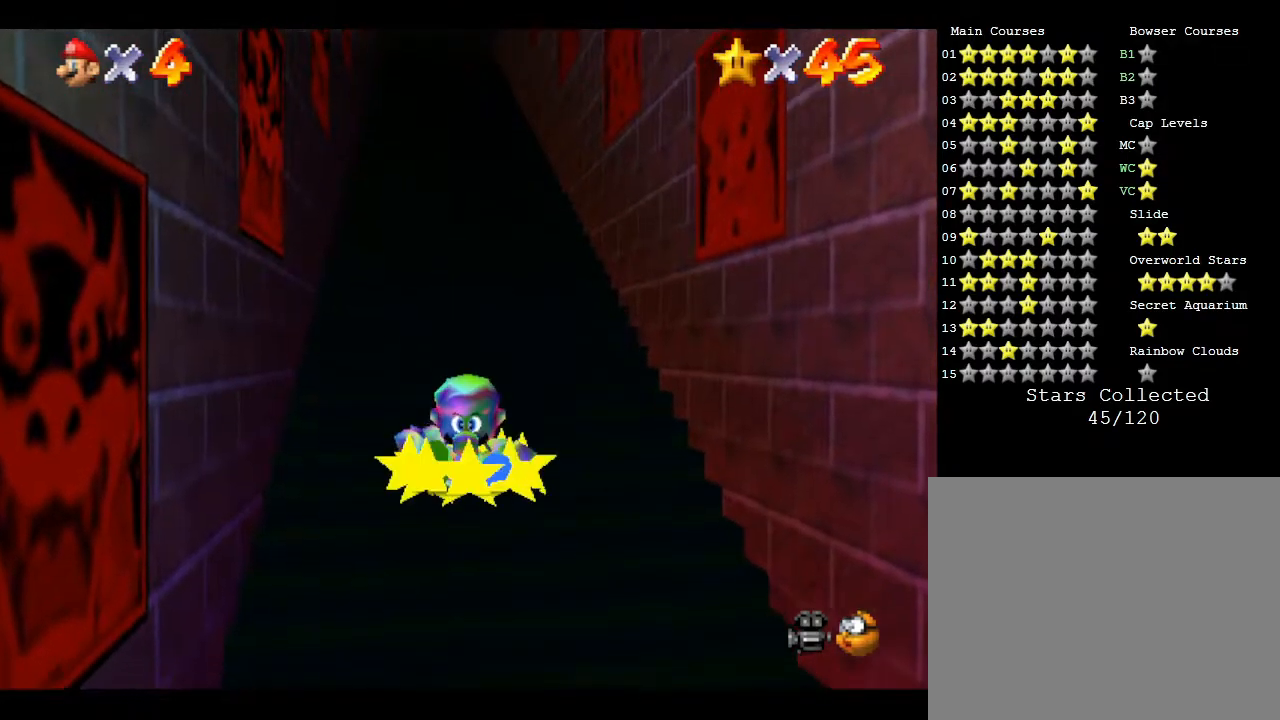
{"buttons": [], "left_stick": "up", "events": [[83, "left_stick", "up"]]}
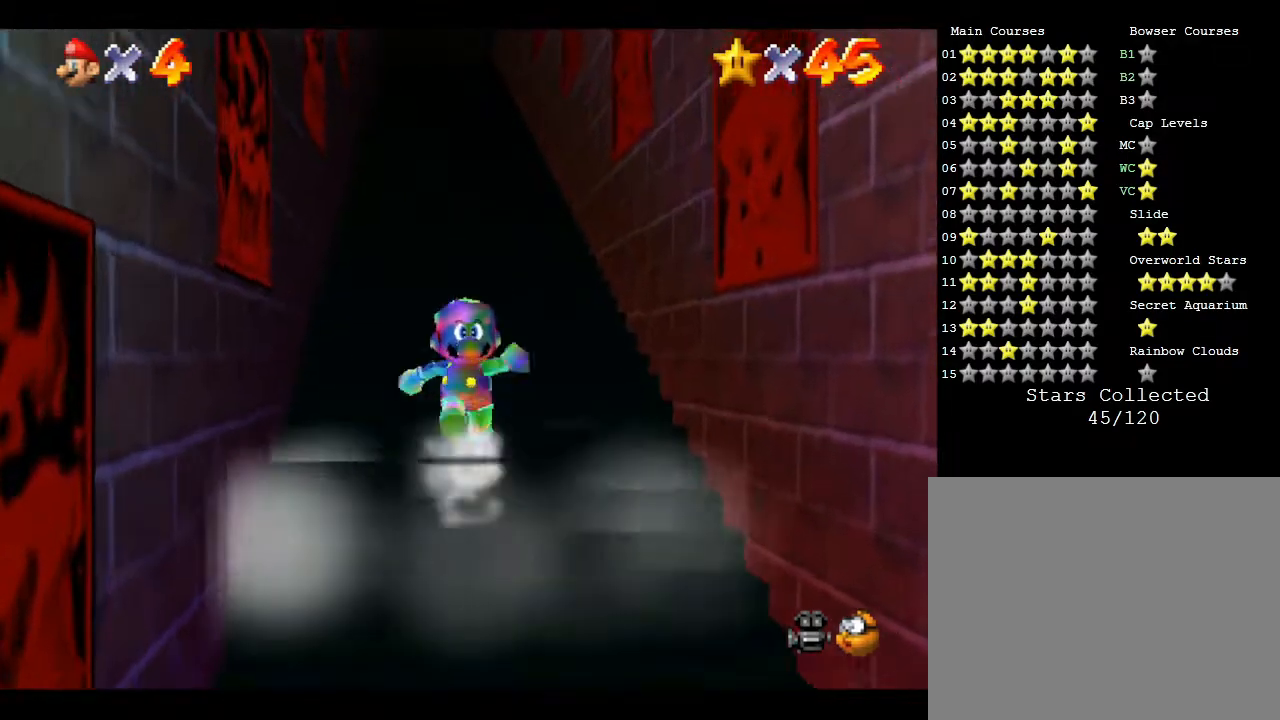
{"buttons": [], "left_stick": "up", "events": []}
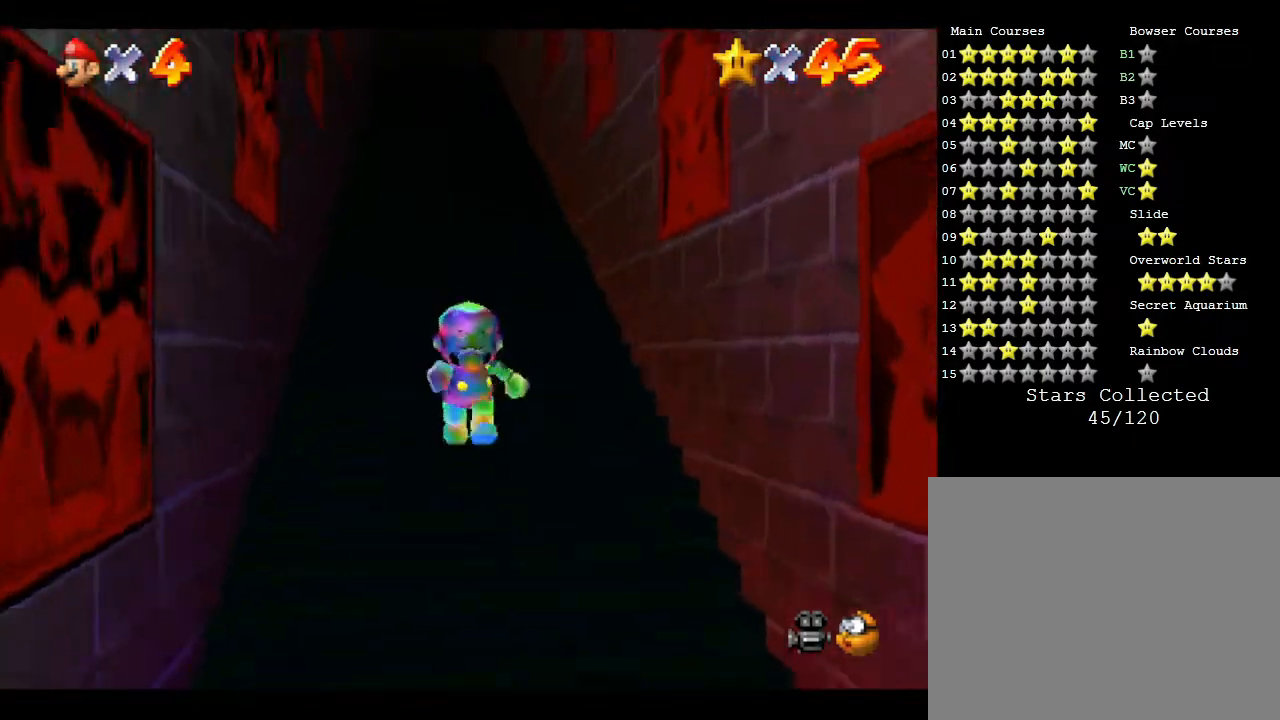
{"buttons": [], "left_stick": "up", "events": []}
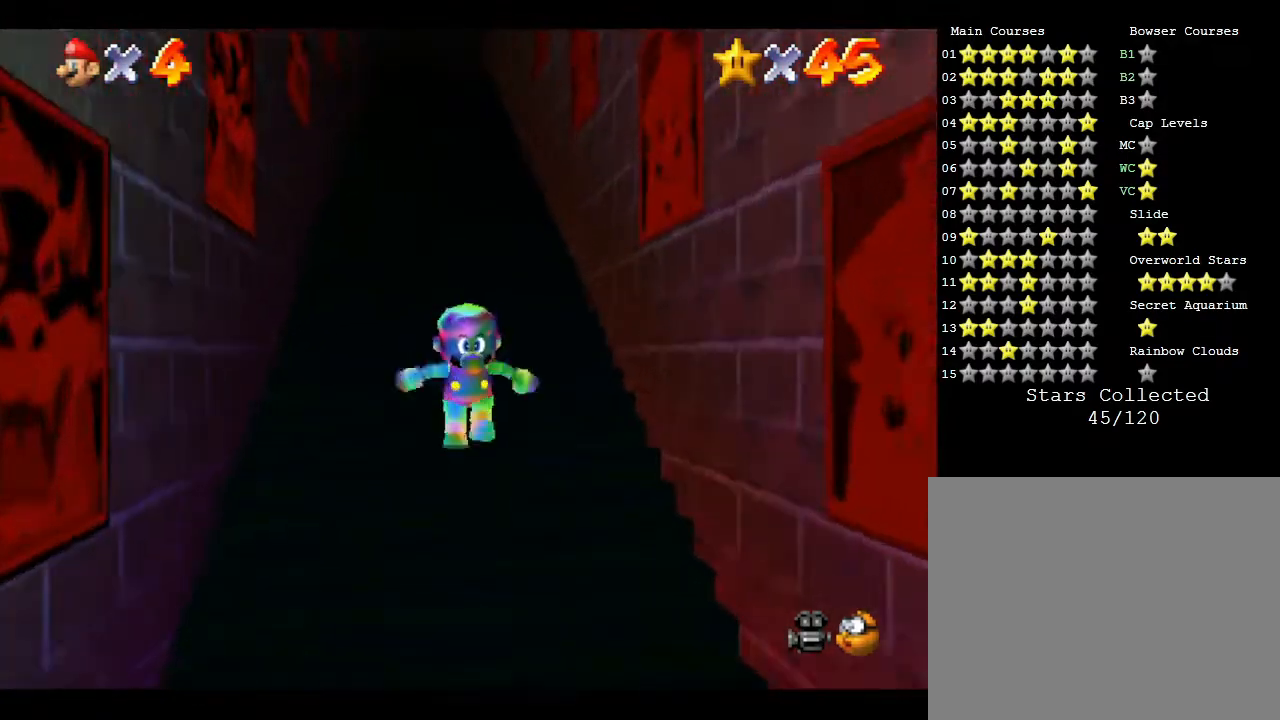
{"buttons": [], "left_stick": "up", "events": []}
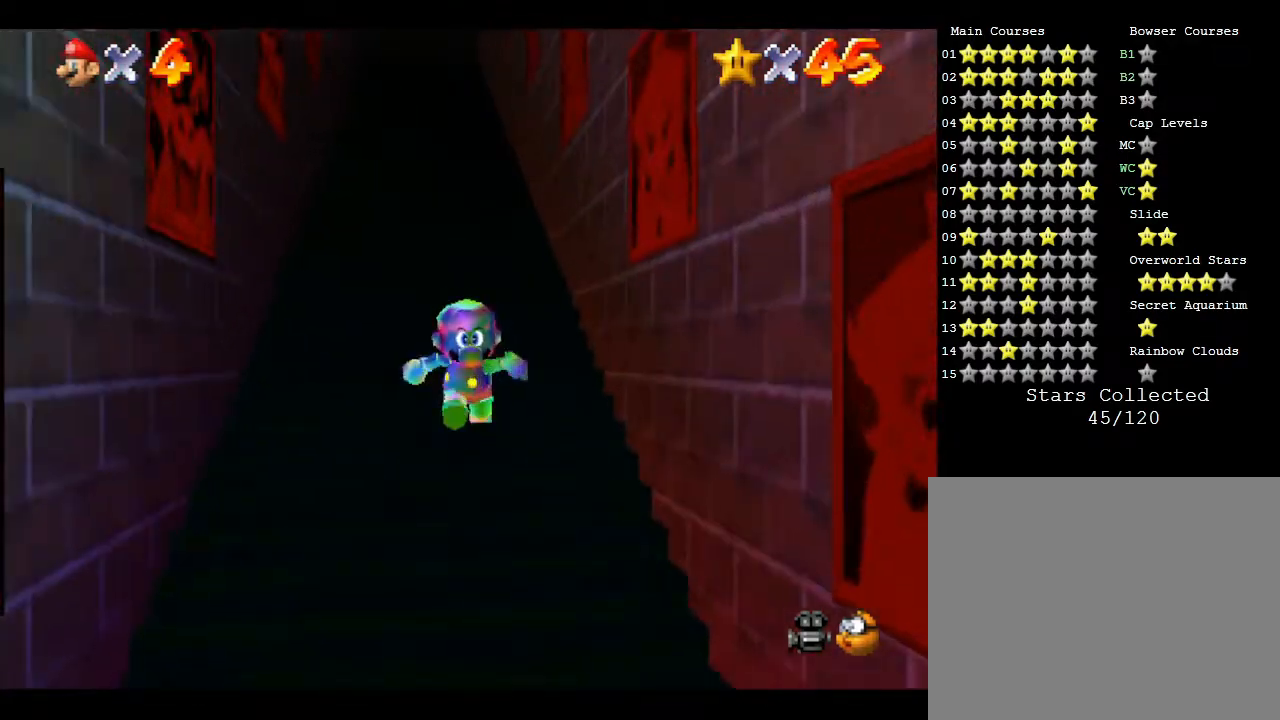
{"buttons": [], "left_stick": "up", "events": []}
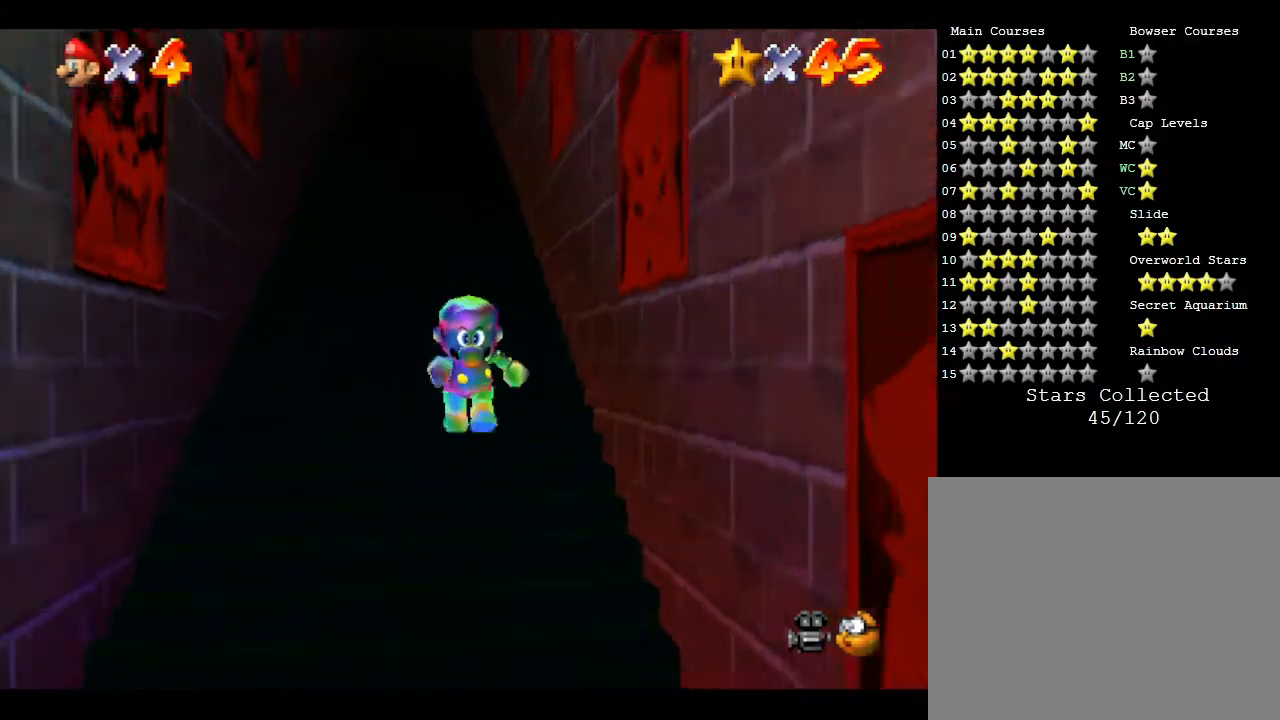
{"buttons": ["B"], "left_stick": "up", "events": [[467, "B", "down"]]}
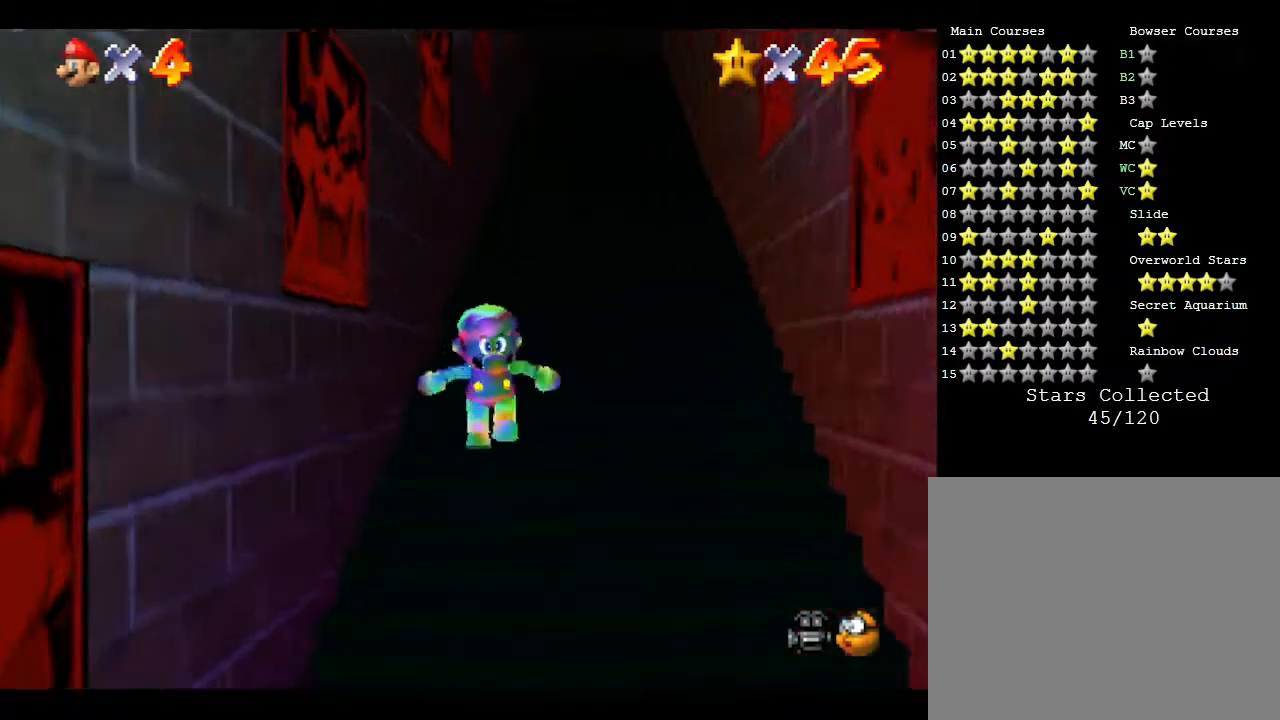
{"buttons": ["B"], "left_stick": "up", "events": [[33, "B", "up"], [133, "B", "down"], [167, "B", "up"], [217, "B", "down"], [250, "B", "up"], [317, "B", "down"], [467, "B", "up"], [500, "B", "down"]]}
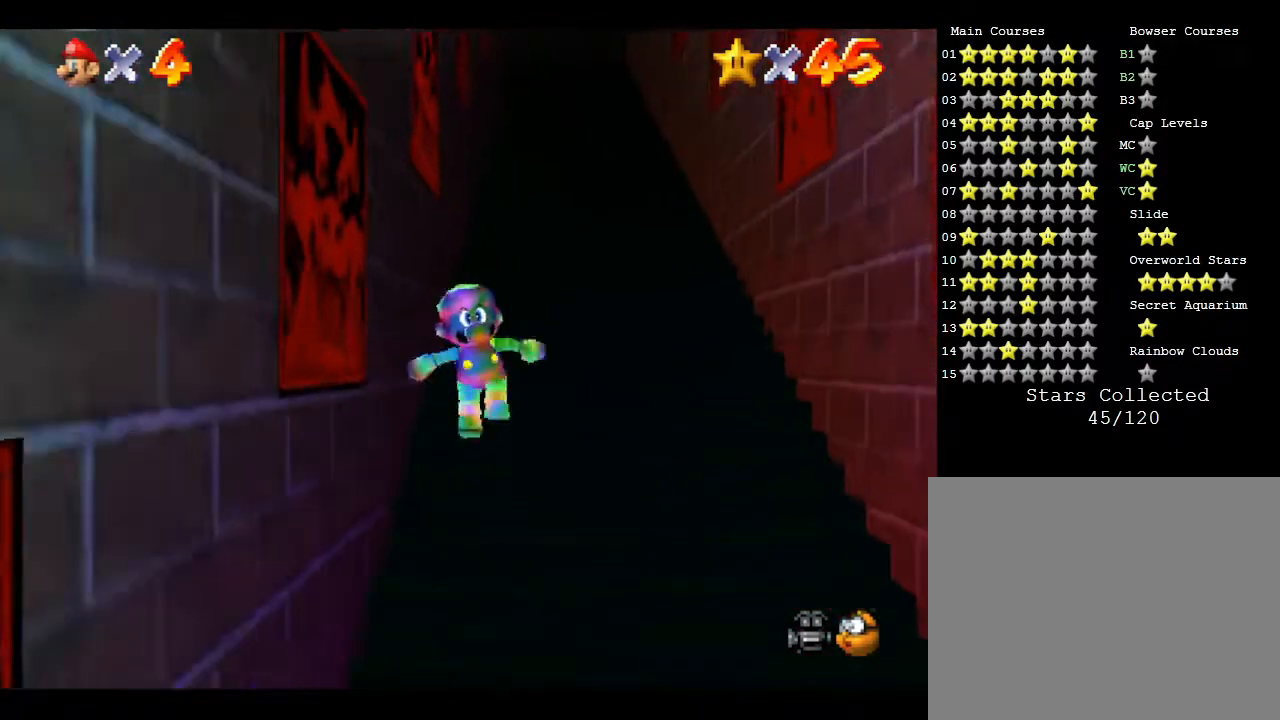
{"buttons": [], "left_stick": "up", "events": [[50, "B", "up"], [117, "B", "down"], [150, "B", "up"]]}
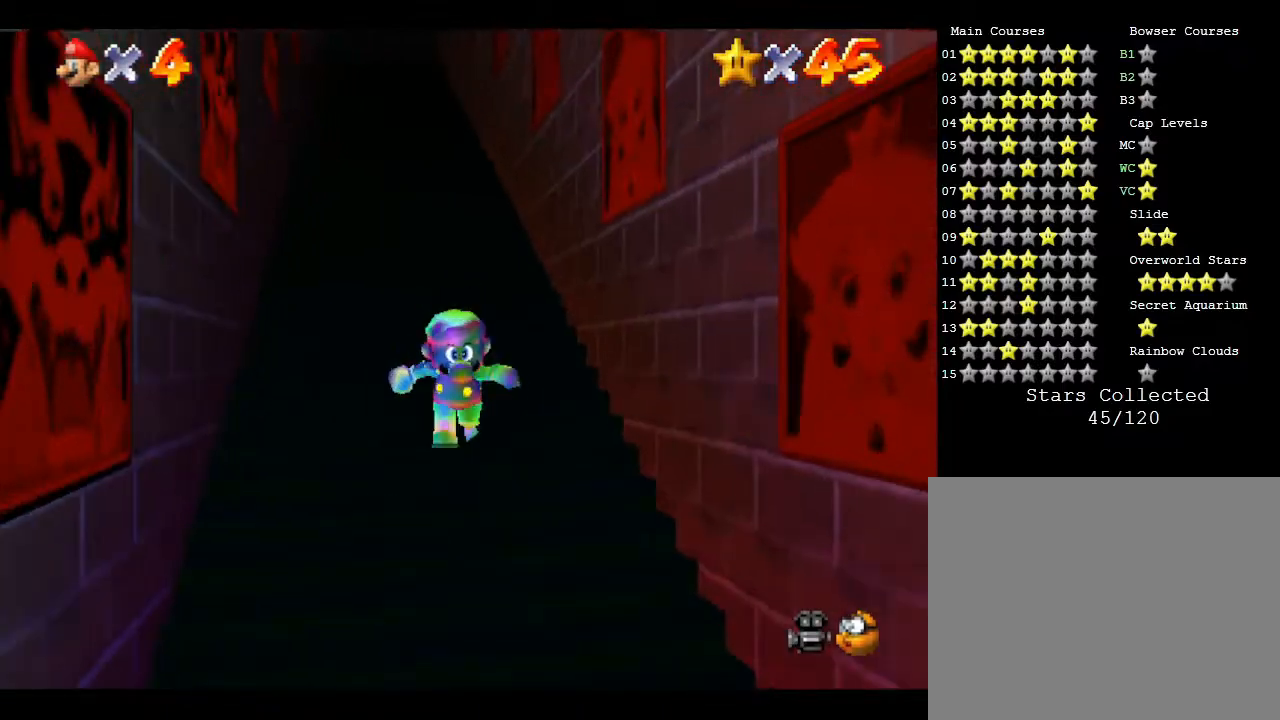
{"buttons": [], "left_stick": "up", "events": [[50, "B", "down"], [83, "B", "up"], [217, "B", "down"], [233, "B", "up"], [300, "B", "down"], [367, "B", "up"], [417, "B", "down"], [500, "B", "up"]]}
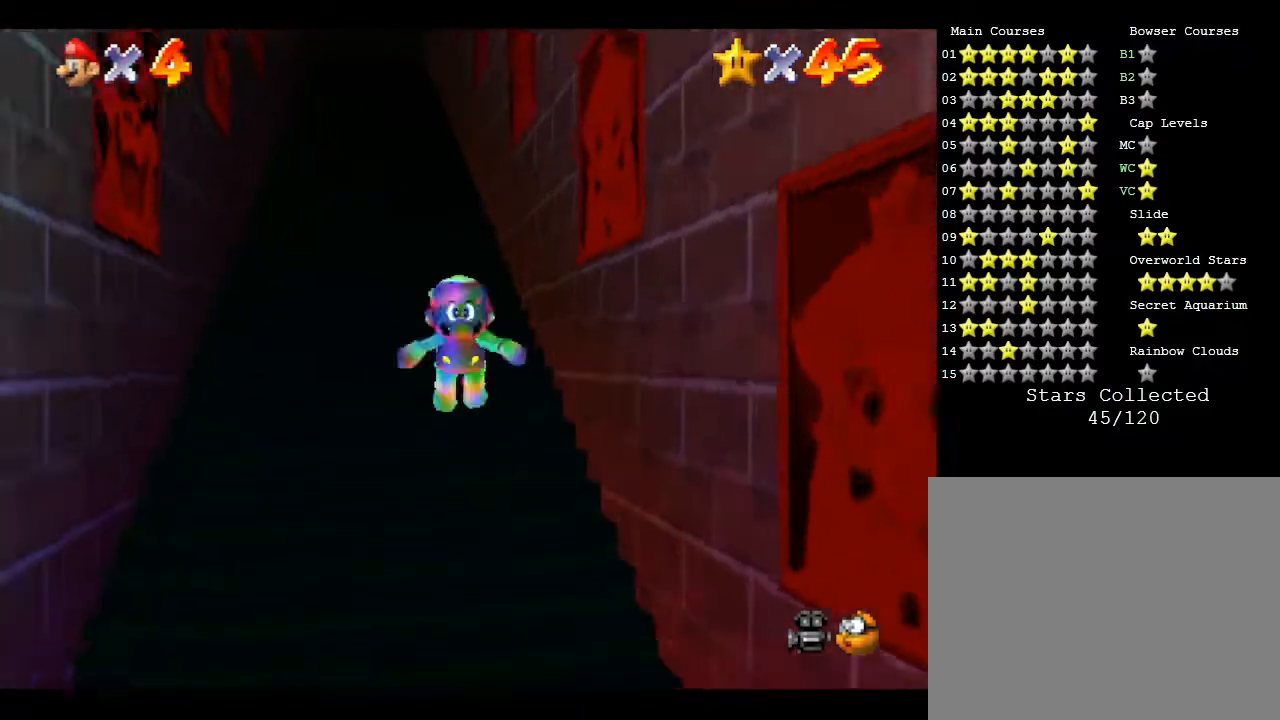
{"buttons": ["B"], "left_stick": "up", "events": [[33, "B", "down"], [100, "B", "up"], [133, "B", "down"], [433, "B", "up"], [500, "B", "down"]]}
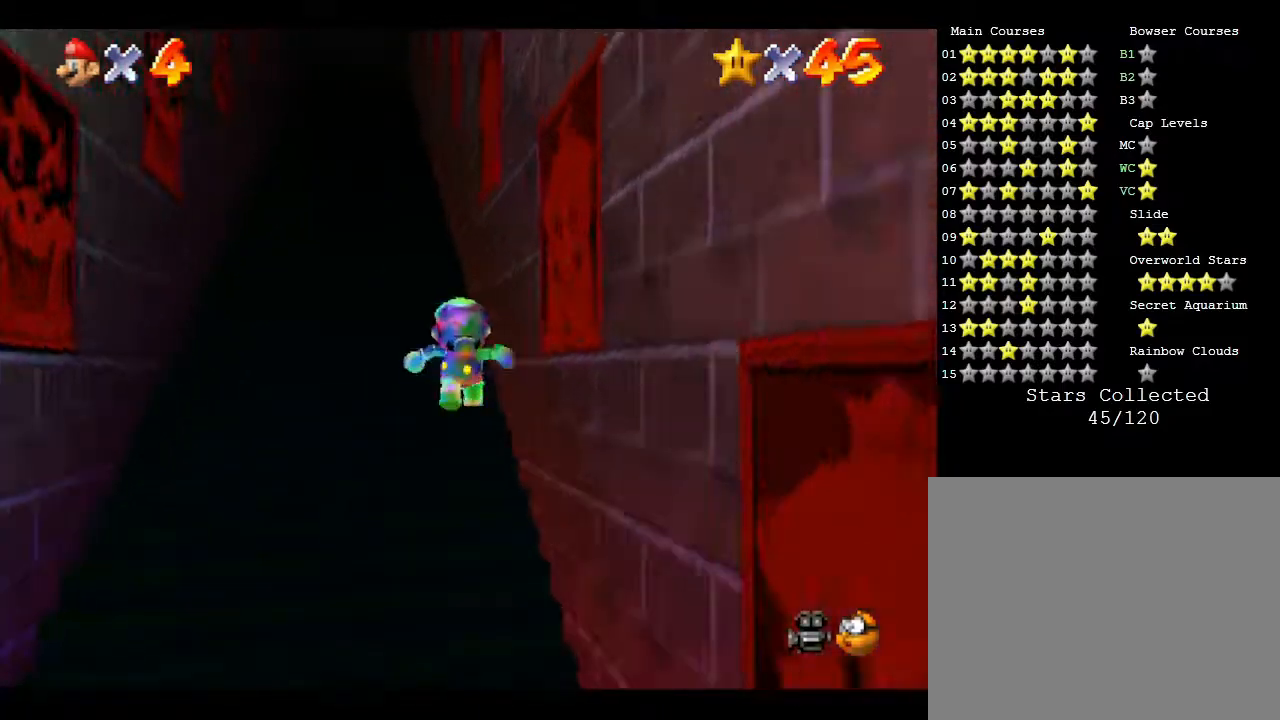
{"buttons": ["B"], "left_stick": "up", "events": [[100, "B", "up"], [133, "B", "down"], [167, "B", "up"], [217, "B", "down"], [283, "B", "up"], [383, "B", "down"], [450, "B", "up"], [500, "B", "down"]]}
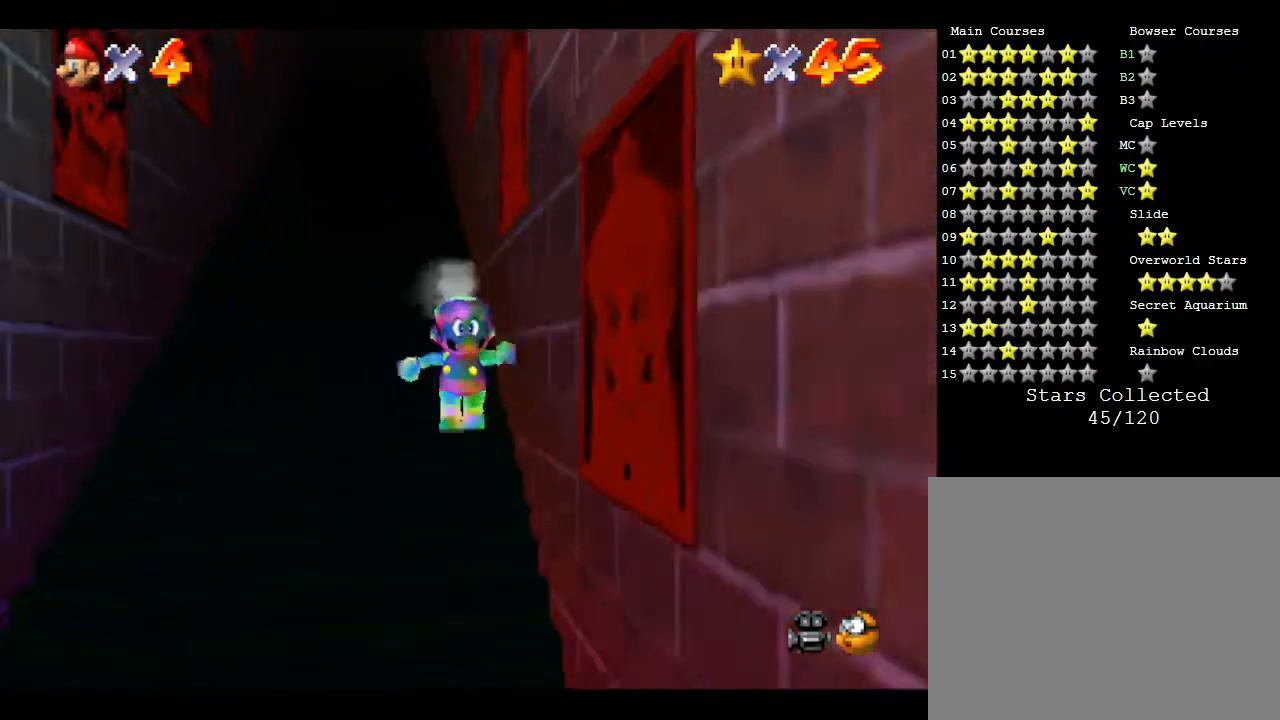
{"buttons": [], "left_stick": "up", "events": [[83, "B", "up"], [117, "B", "down"], [167, "B", "up"], [200, "B", "down"], [300, "B", "up"], [333, "B", "down"], [367, "B", "up"]]}
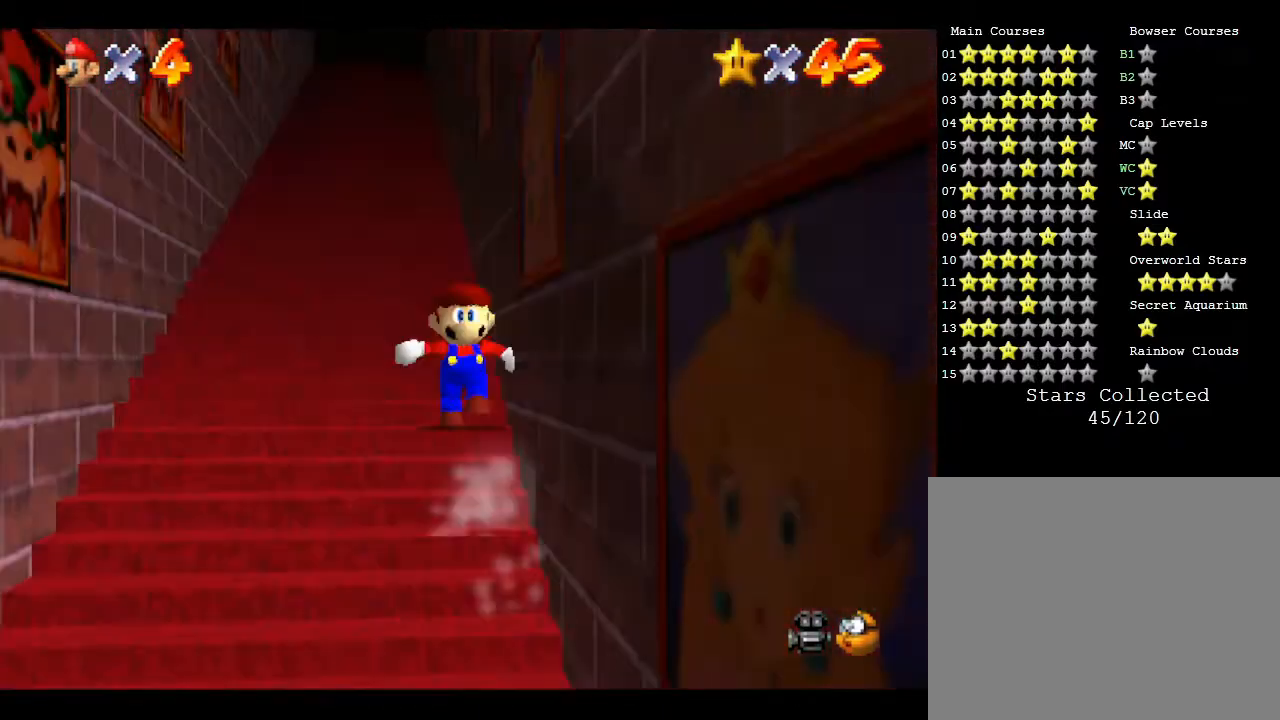
{"buttons": [], "left_stick": "up", "events": [[83, "B", "down"], [117, "B", "up"], [217, "B", "down"], [400, "B", "up"], [450, "B", "down"], [500, "B", "up"]]}
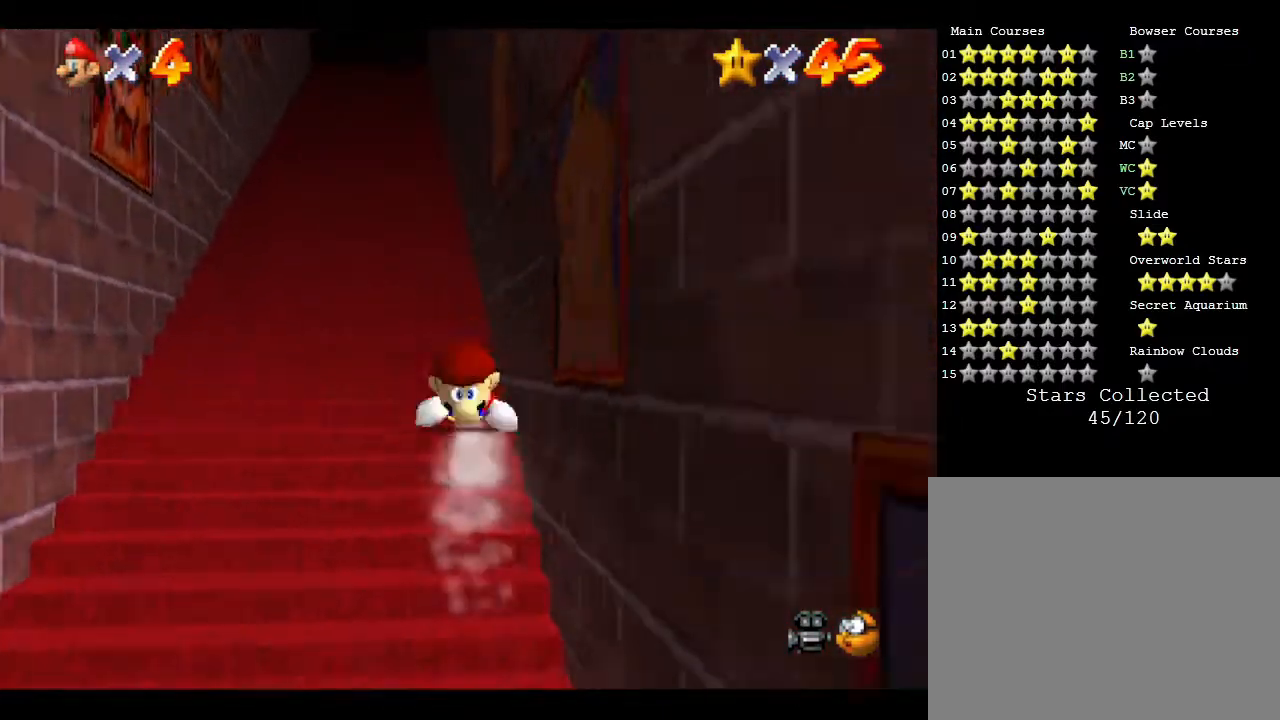
{"buttons": [], "left_stick": "up", "events": [[67, "B", "down"], [133, "B", "up"], [200, "B", "down"], [250, "B", "up"], [283, "B", "down"], [383, "B", "up"], [433, "B", "down"], [500, "B", "up"]]}
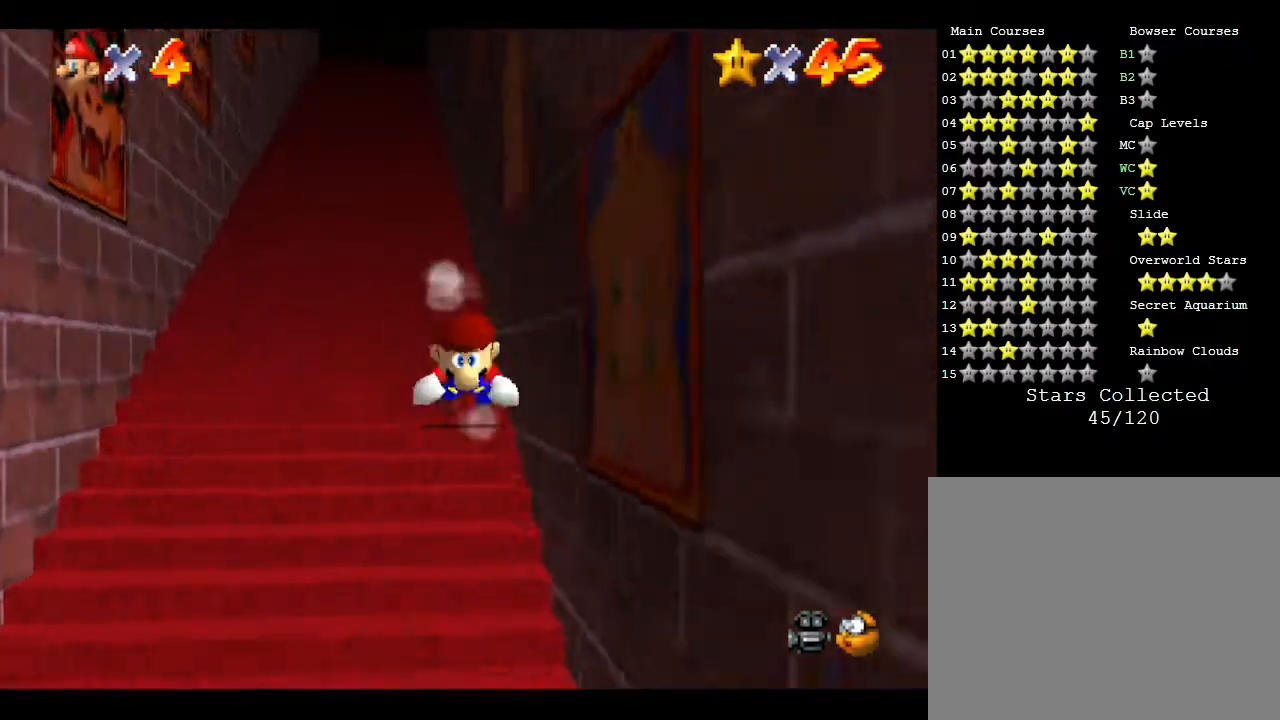
{"buttons": [], "left_stick": "up-left", "events": [[100, "B", "down"], [133, "B", "up"], [183, "B", "down"], [250, "B", "up"], [317, "B", "down"], [467, "B", "up"], [467, "left_stick", "up-left"]]}
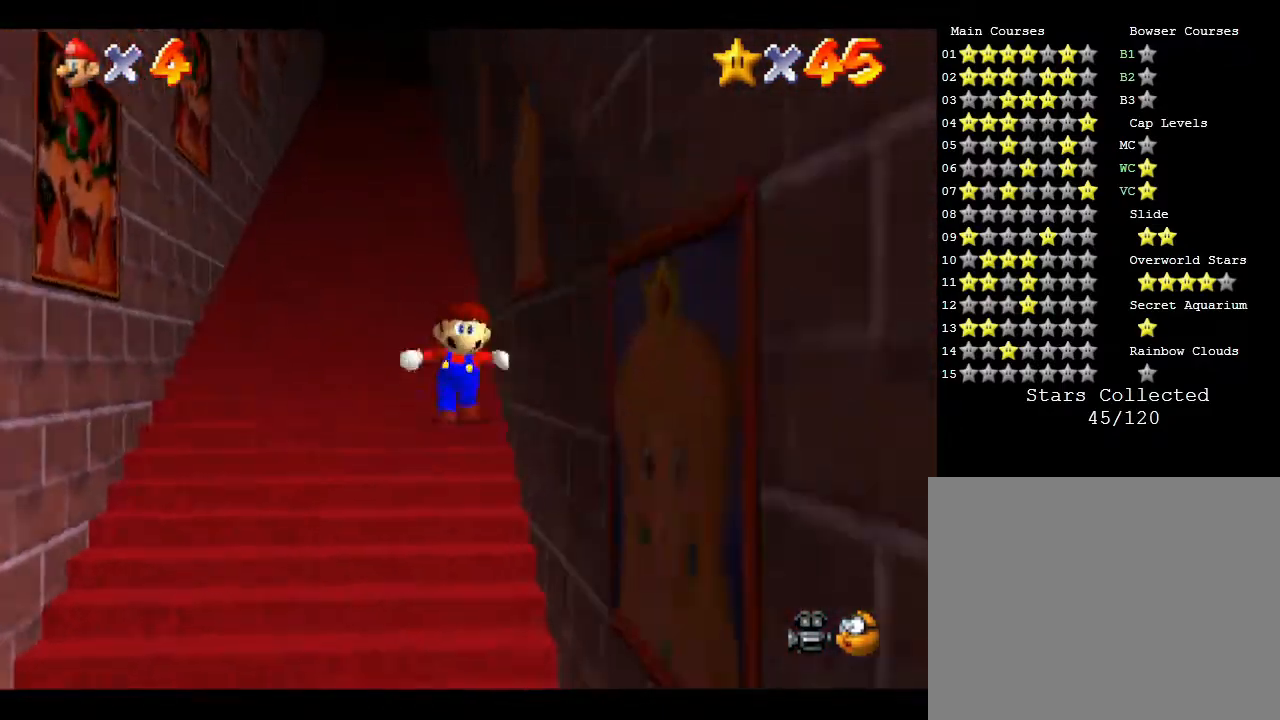
{"buttons": ["A"], "left_stick": "up", "events": [[150, "left_stick", "up"], [233, "A", "down"], [300, "A", "up"], [450, "A", "down"]]}
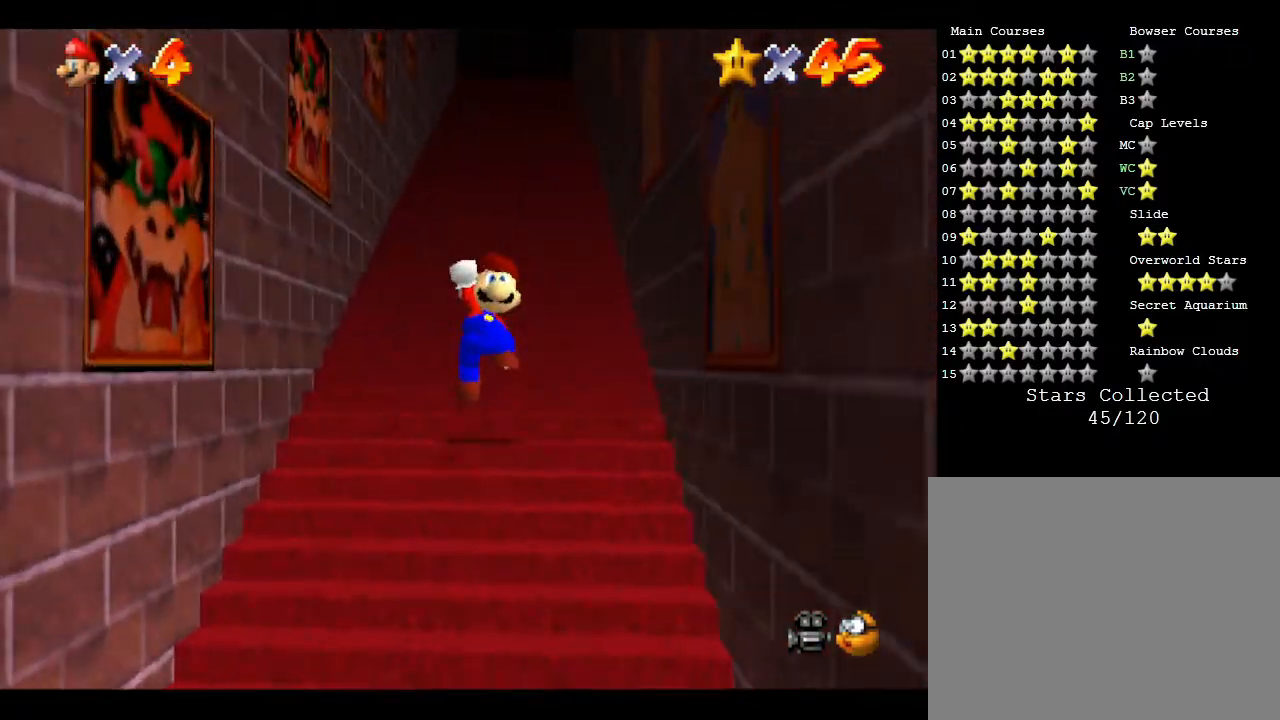
{"buttons": [], "left_stick": "up", "events": [[83, "A", "up"], [150, "A", "down"], [267, "A", "up"], [300, "A", "down"], [433, "A", "up"]]}
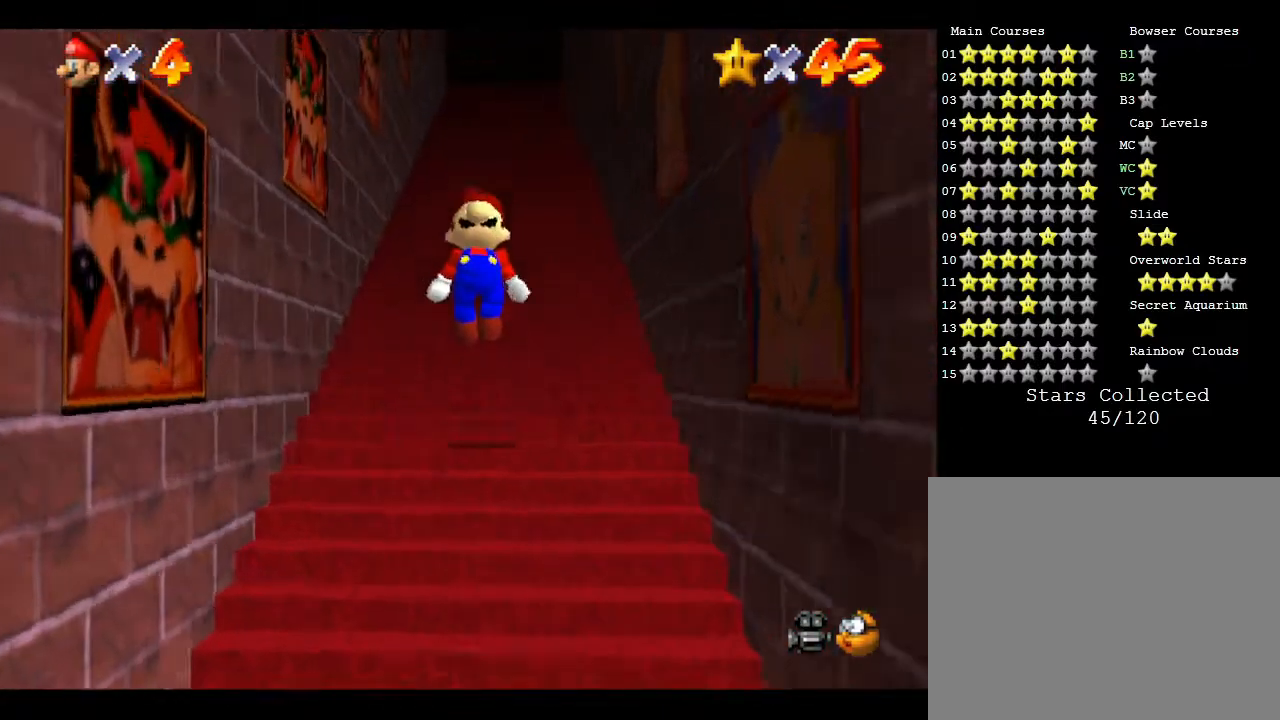
{"buttons": ["A", "B"], "left_stick": "up", "events": [[200, "A", "down"], [250, "B", "down"]]}
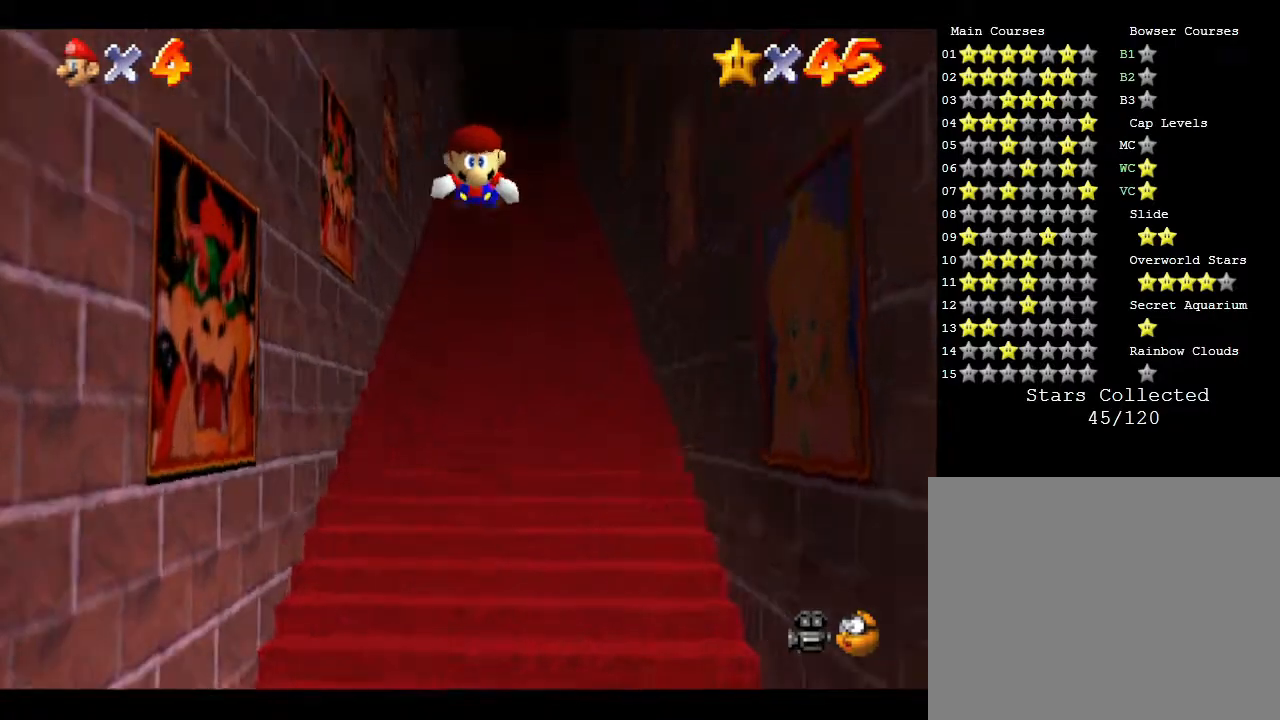
{"buttons": [], "left_stick": "up", "events": [[350, "B", "up"], [400, "A", "up"]]}